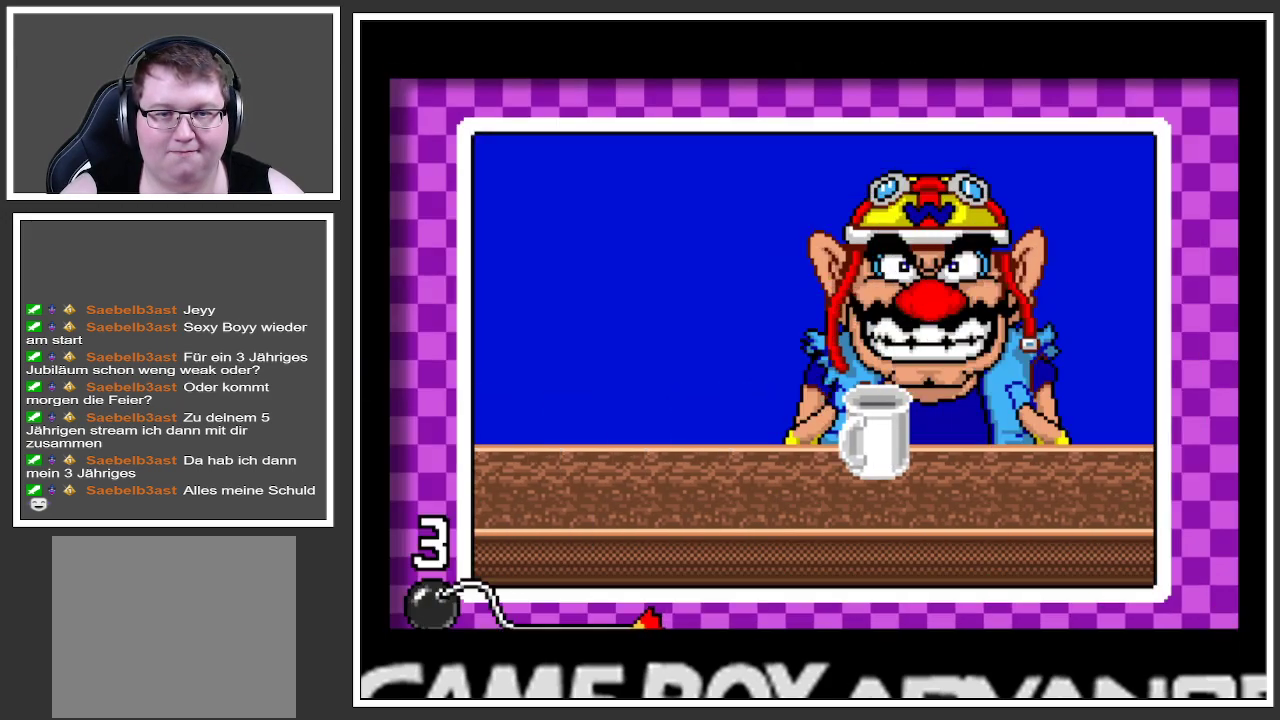
Gameplay with a controller (Xbox layout); each line is a JSON object with the inputs held at the frame after it. "events" lists button and stick changes between this image and that frame as [ms after this image, input, new state], when the widget could be followed in between. Not read: L3 R3.
{"buttons": [], "left_stick": "center", "right_stick": "center", "events": [[17, "A", "down"], [183, "A", "up"]]}
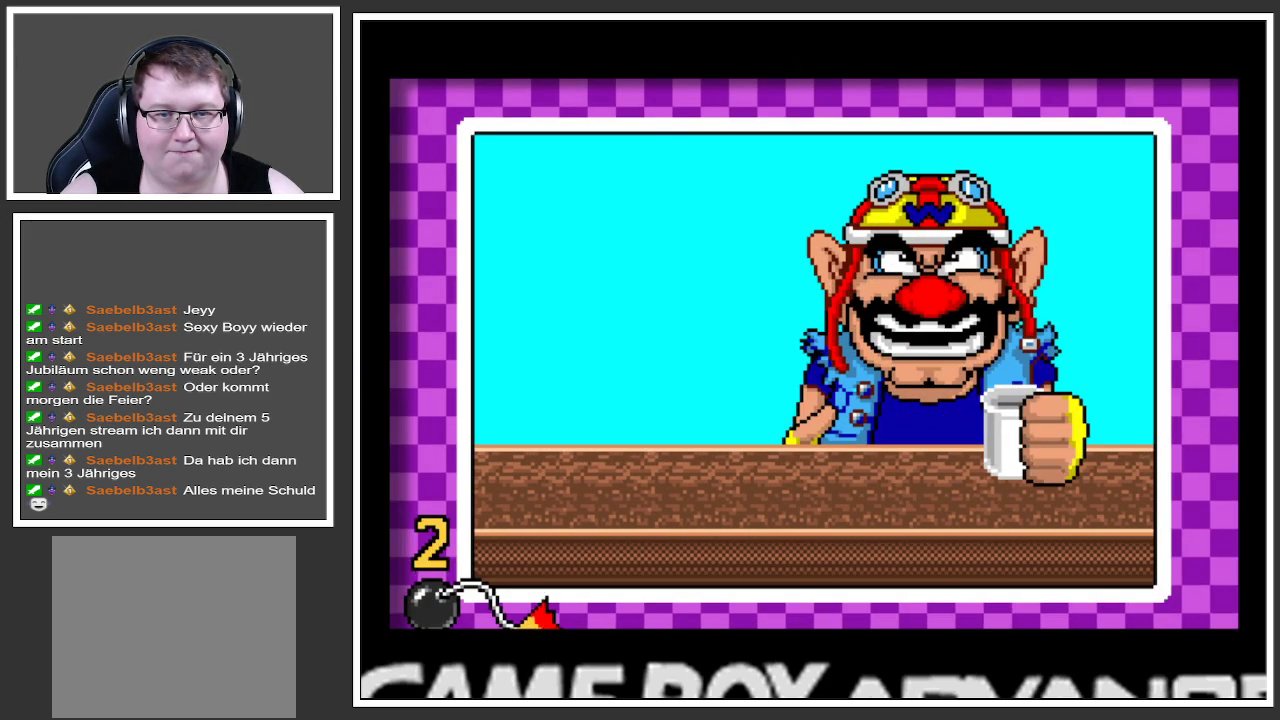
{"buttons": [], "left_stick": "center", "right_stick": "center", "events": []}
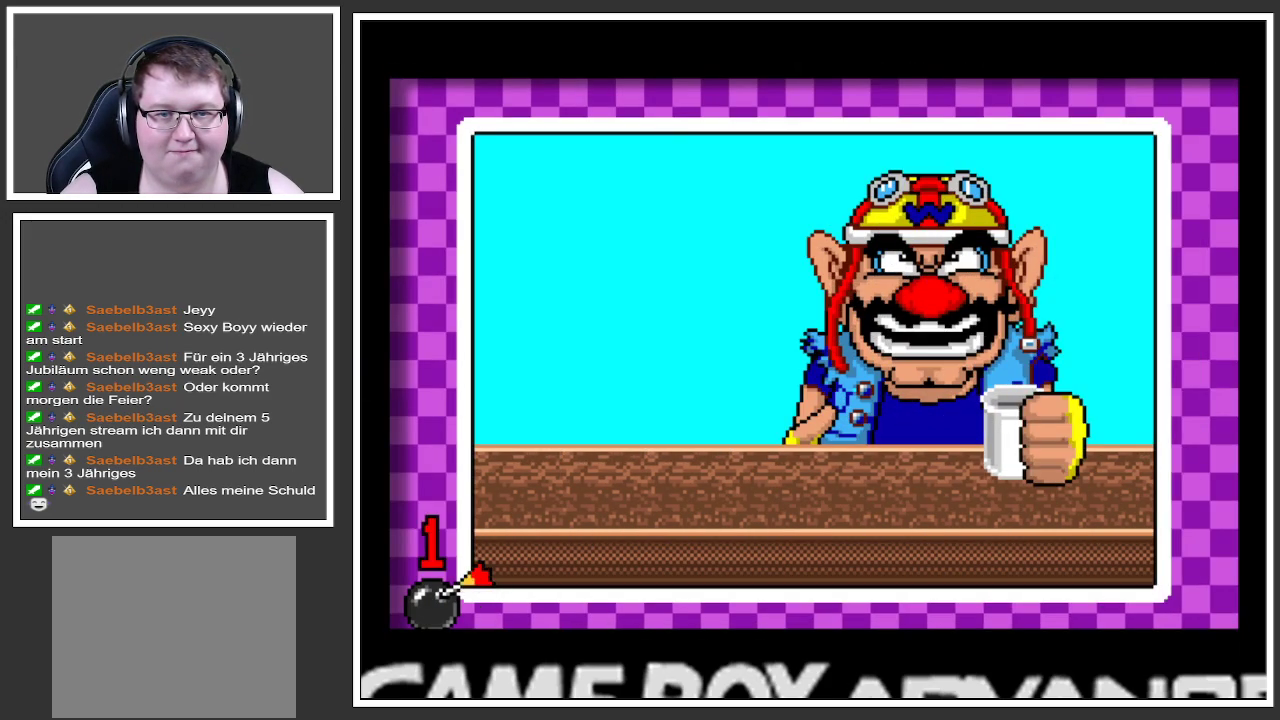
{"buttons": [], "left_stick": "center", "right_stick": "center", "events": []}
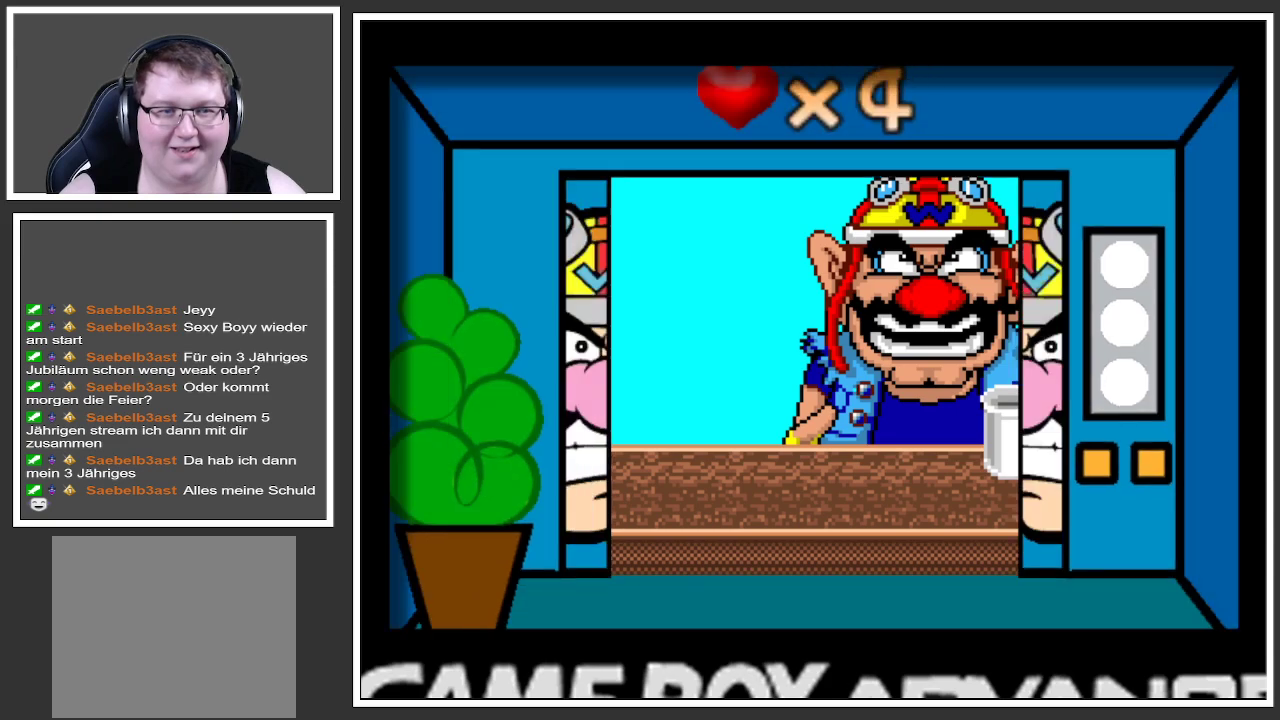
{"buttons": [], "left_stick": "center", "right_stick": "center", "events": []}
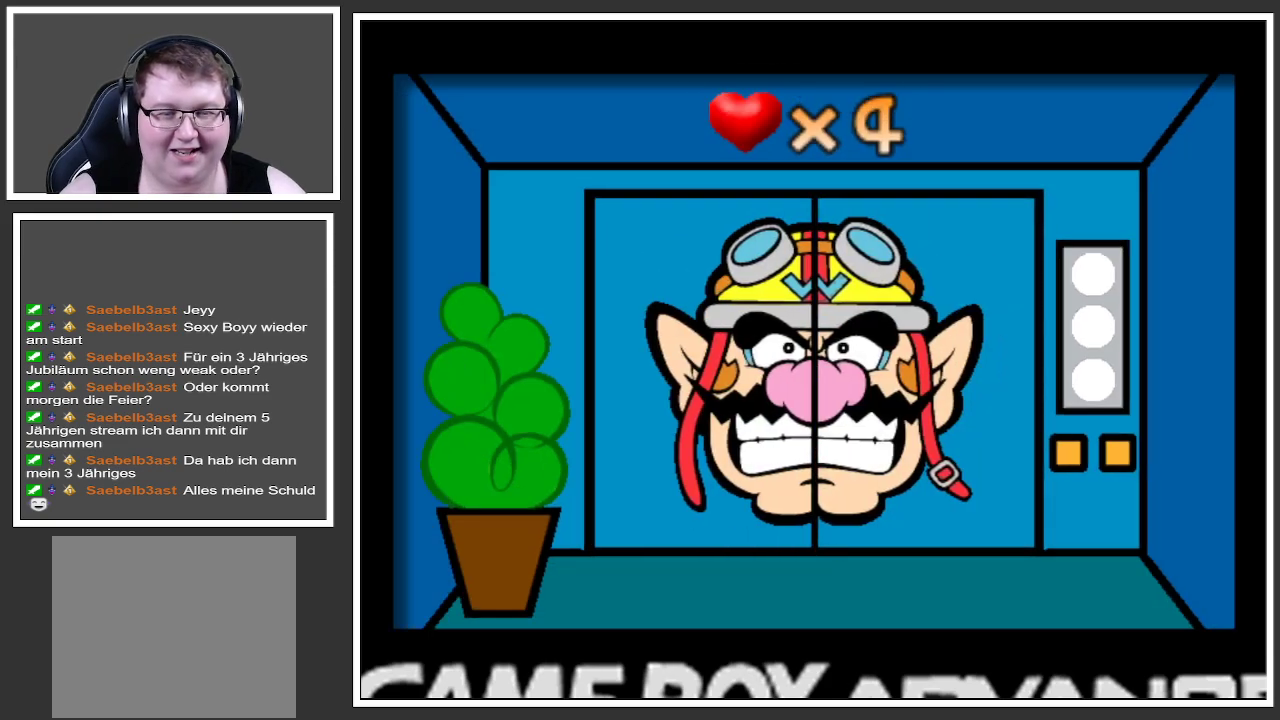
{"buttons": [], "left_stick": "center", "right_stick": "center", "events": []}
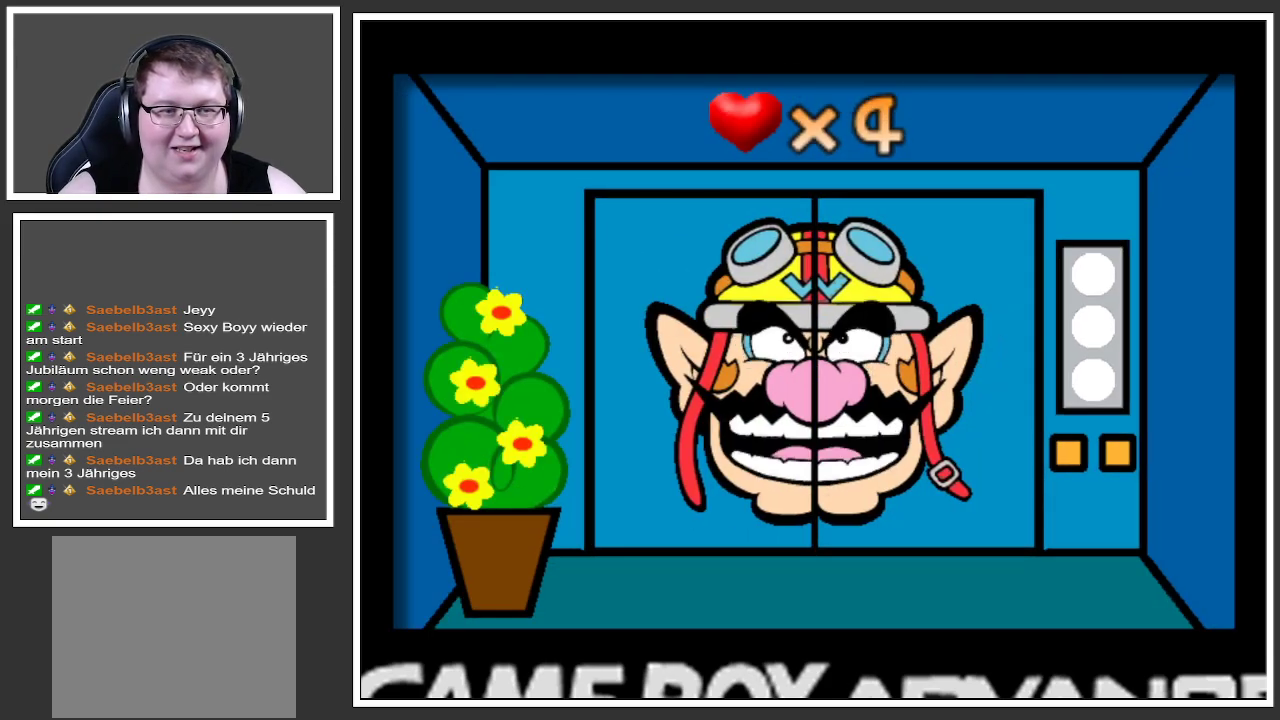
{"buttons": [], "left_stick": "center", "right_stick": "center", "events": []}
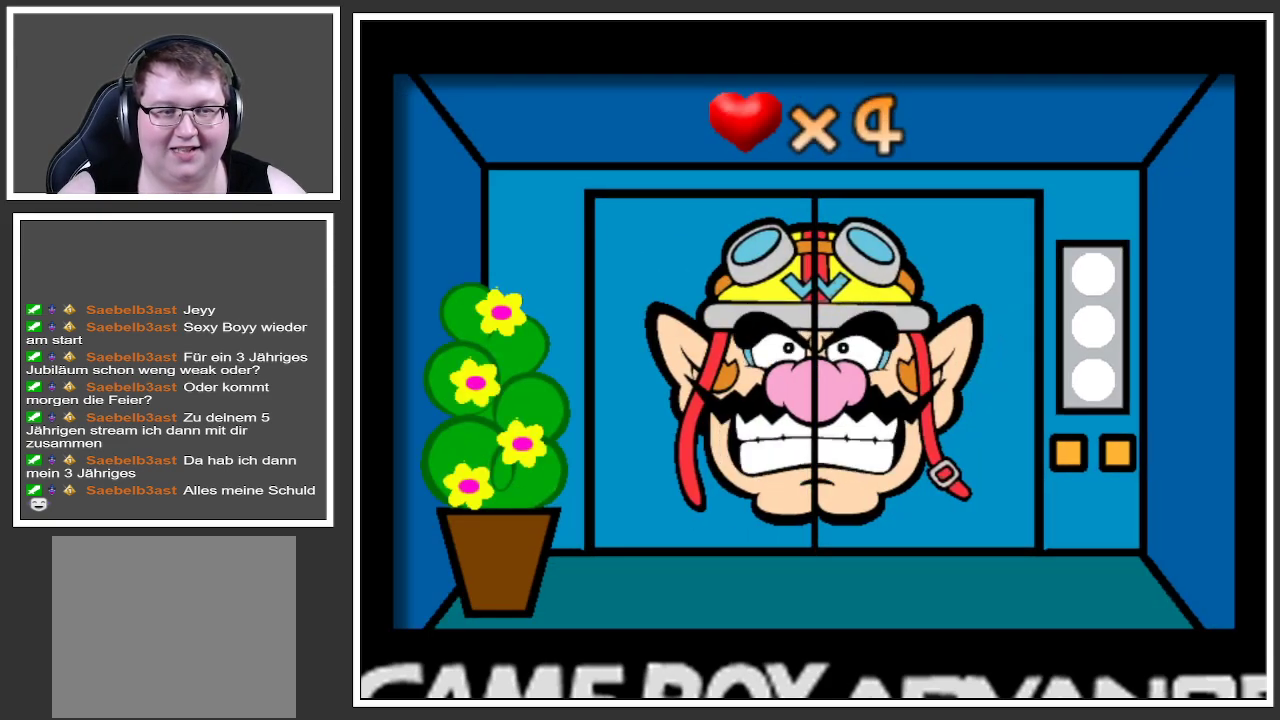
{"buttons": [], "left_stick": "center", "right_stick": "center", "events": []}
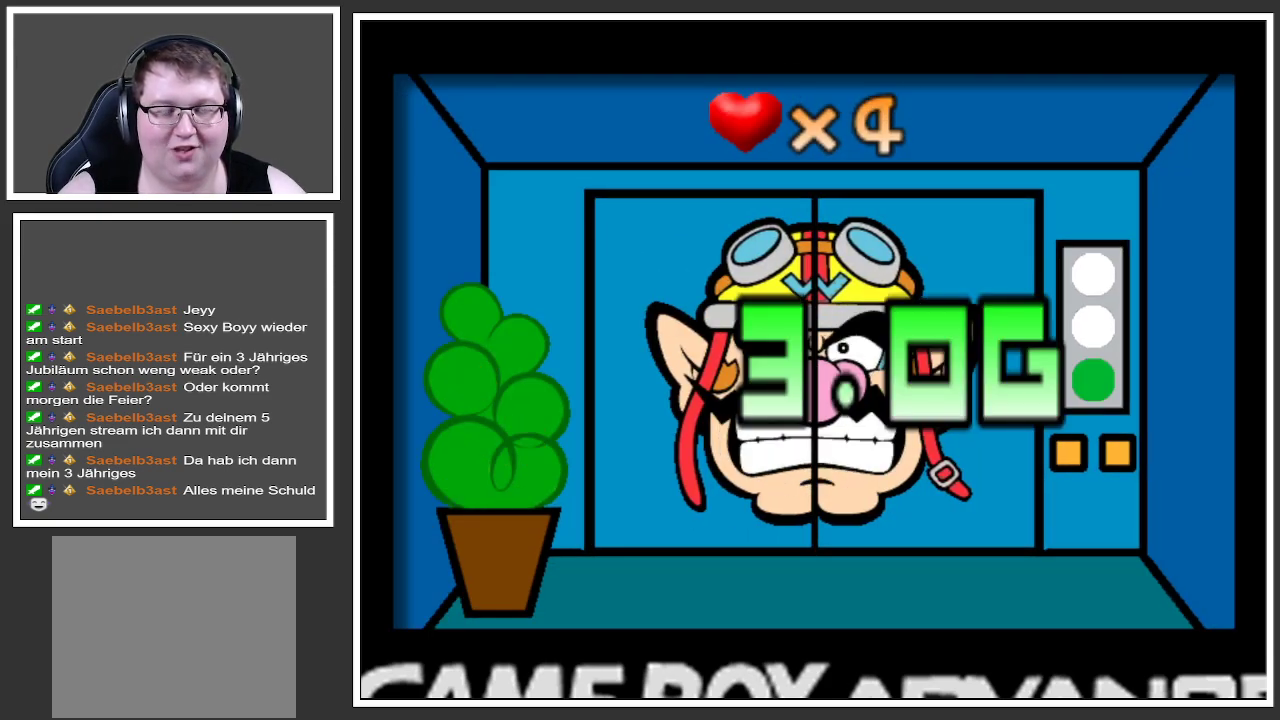
{"buttons": [], "left_stick": "center", "right_stick": "center", "events": []}
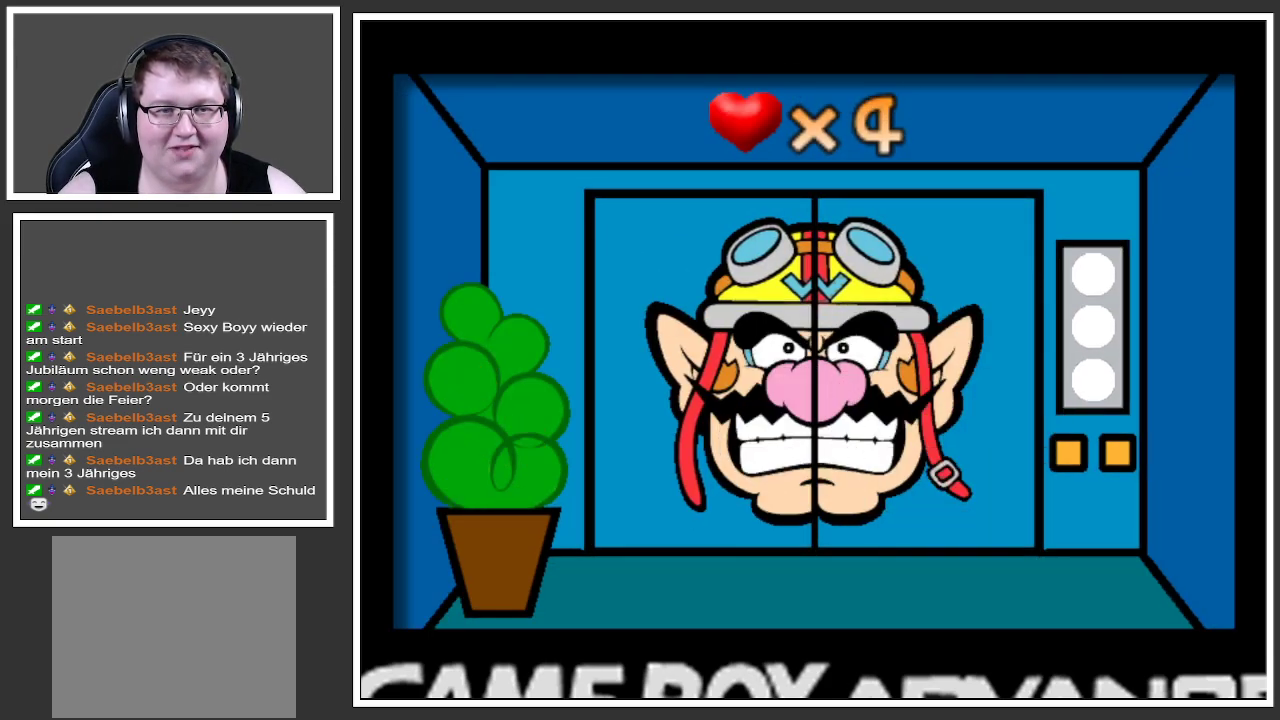
{"buttons": [], "left_stick": "center", "right_stick": "center", "events": []}
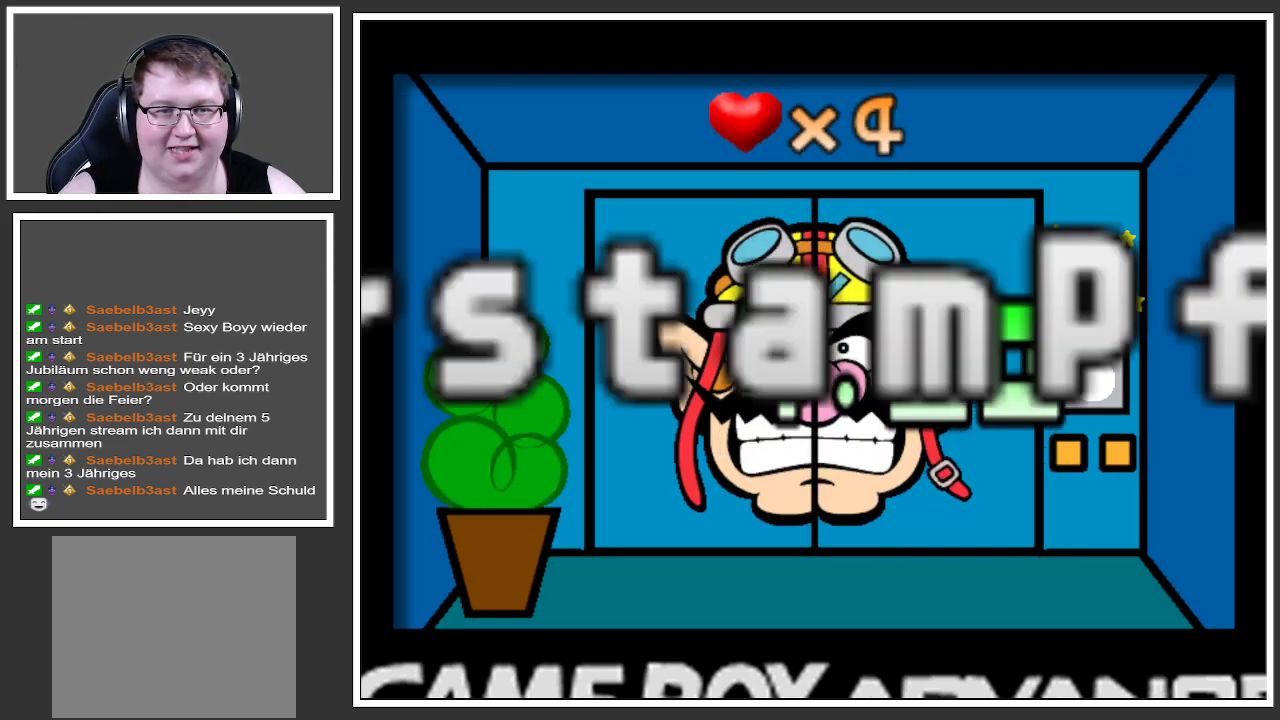
{"buttons": [], "left_stick": "center", "right_stick": "center", "events": []}
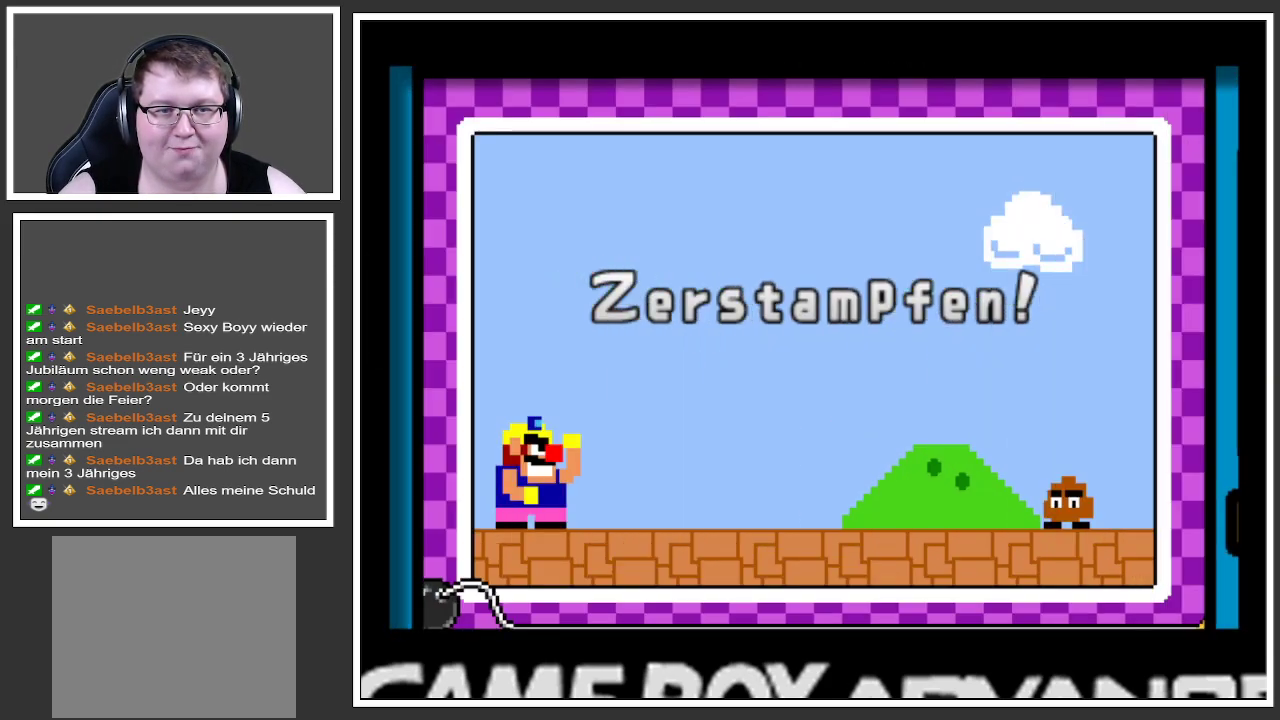
{"buttons": [], "left_stick": "right", "right_stick": "center", "events": [[267, "left_stick", "right"]]}
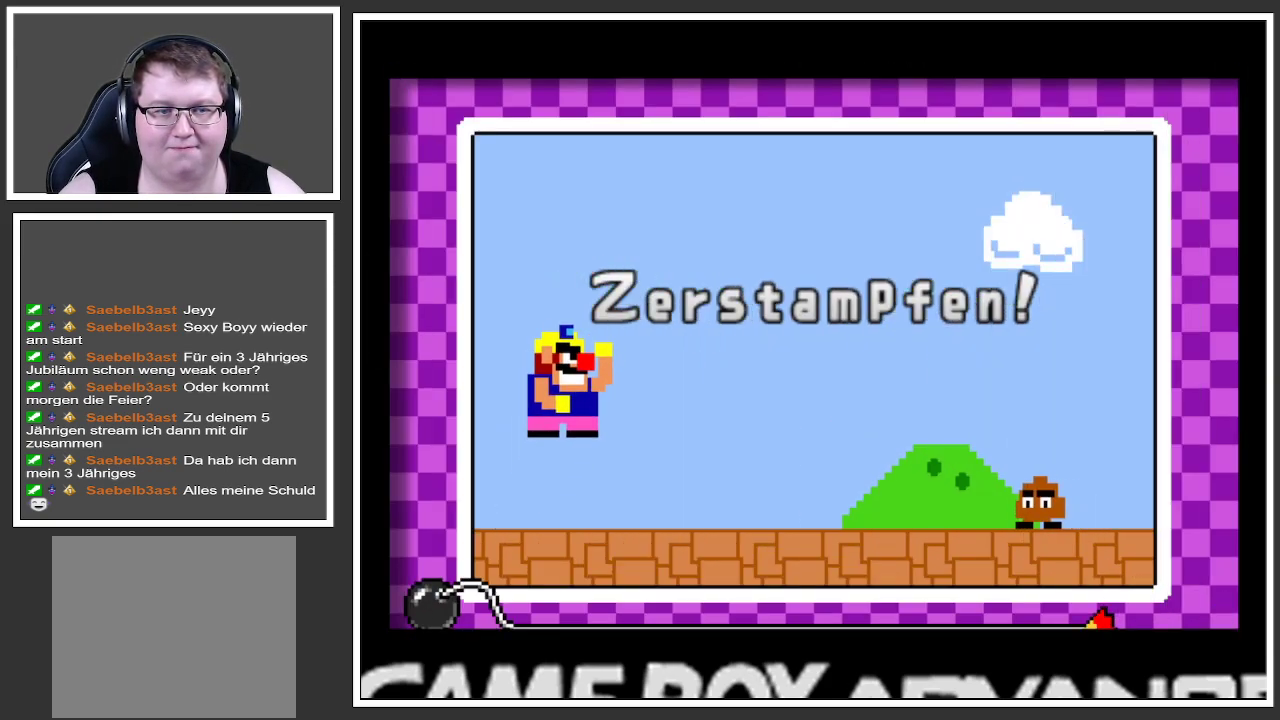
{"buttons": [], "left_stick": "right", "right_stick": "center", "events": []}
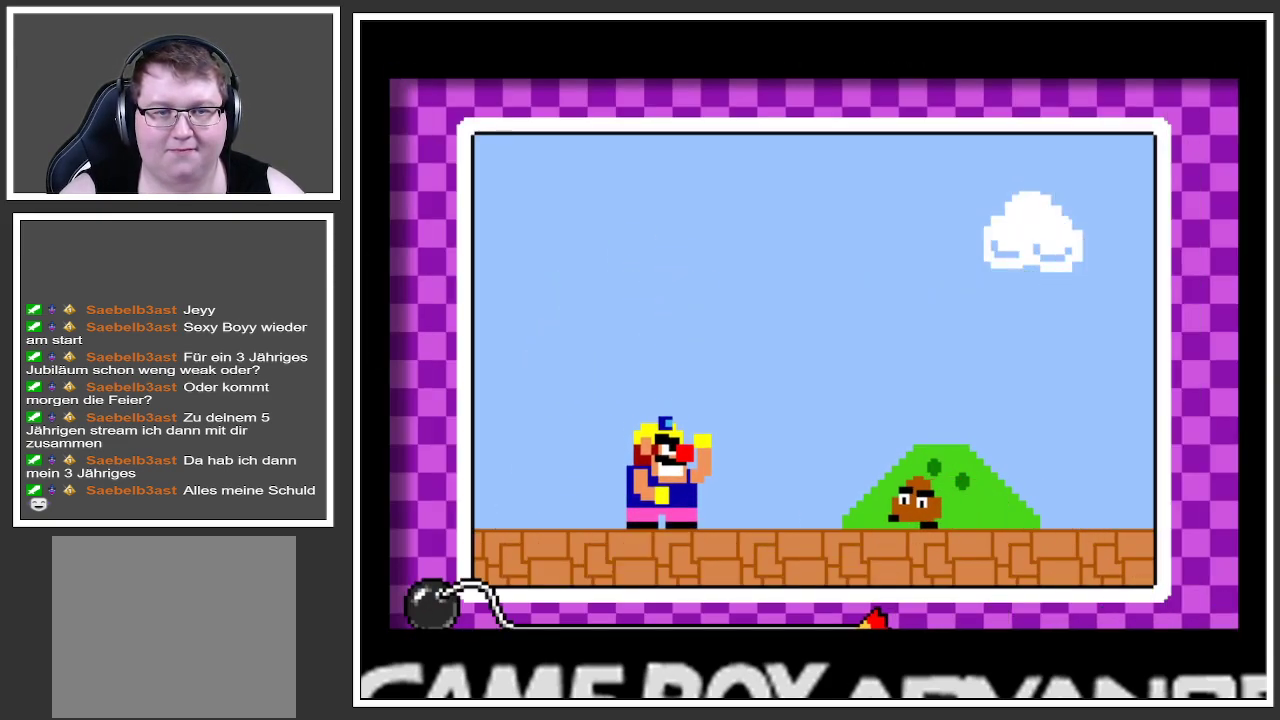
{"buttons": [], "left_stick": "center", "right_stick": "center", "events": [[300, "left_stick", "center"]]}
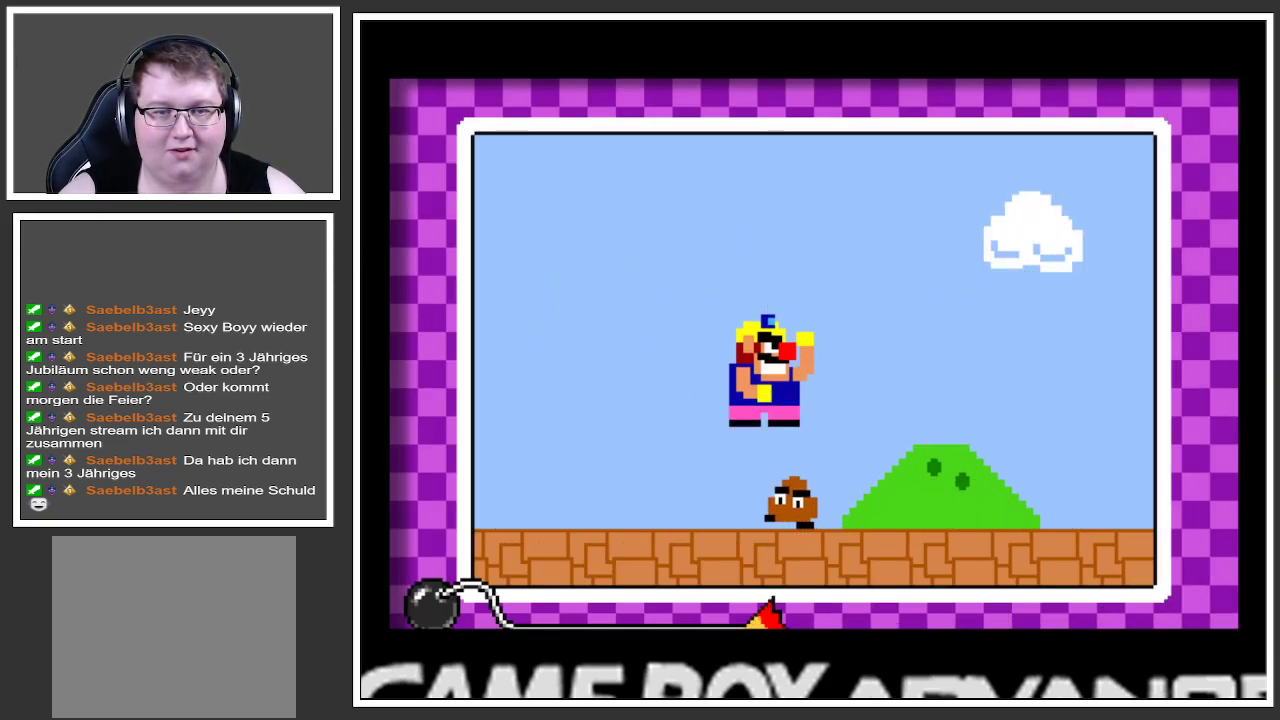
{"buttons": [], "left_stick": "right", "right_stick": "center", "events": [[501, "left_stick", "right"]]}
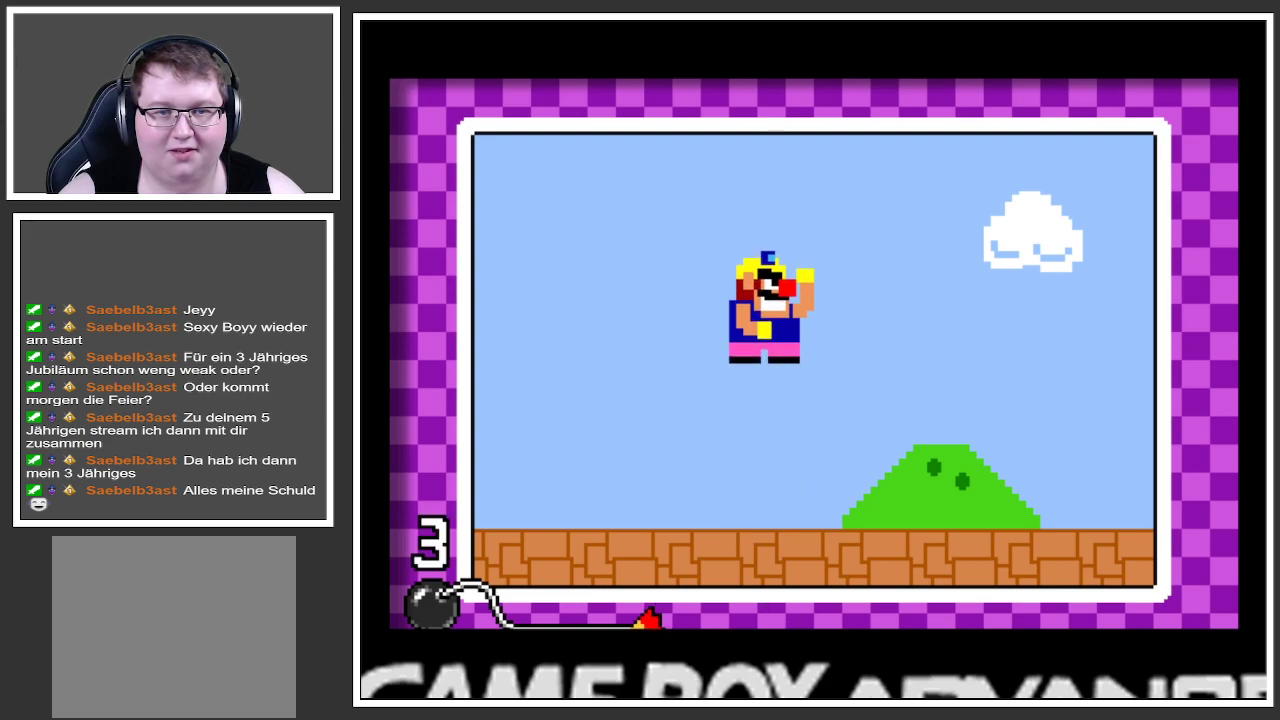
{"buttons": [], "left_stick": "right", "right_stick": "center", "events": []}
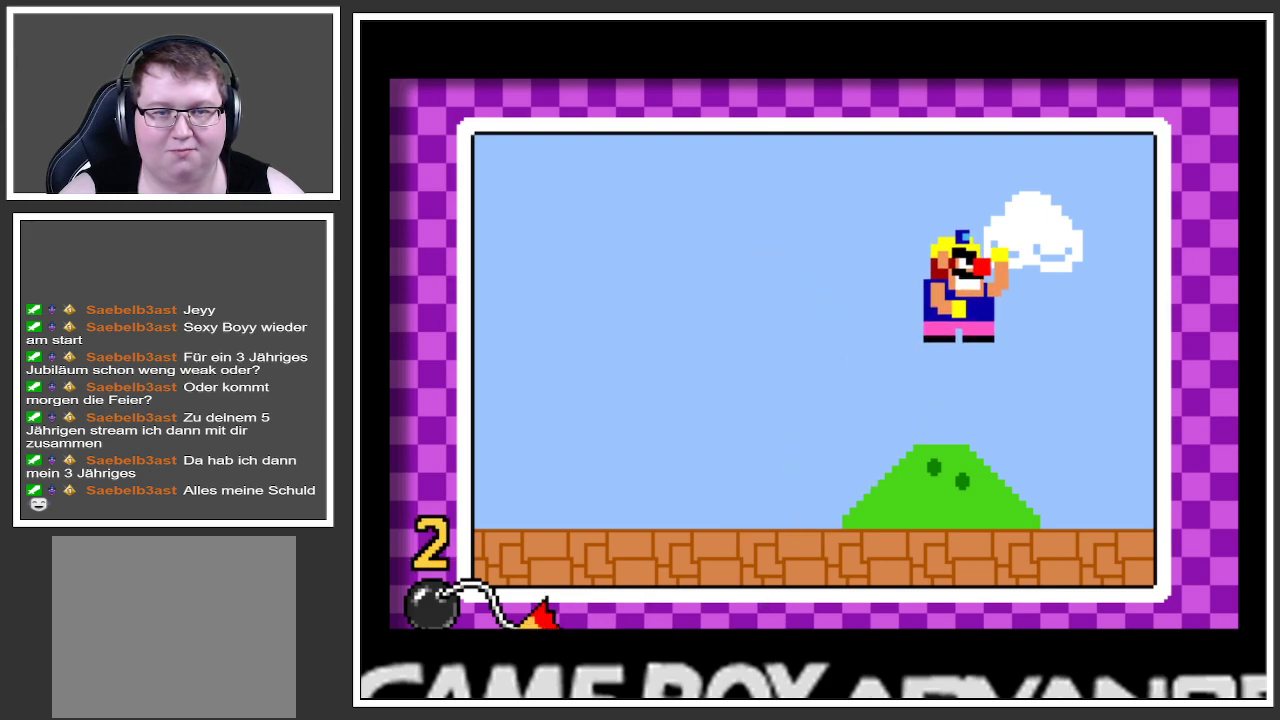
{"buttons": [], "left_stick": "left", "right_stick": "center", "events": [[84, "left_stick", "center"], [351, "left_stick", "left"]]}
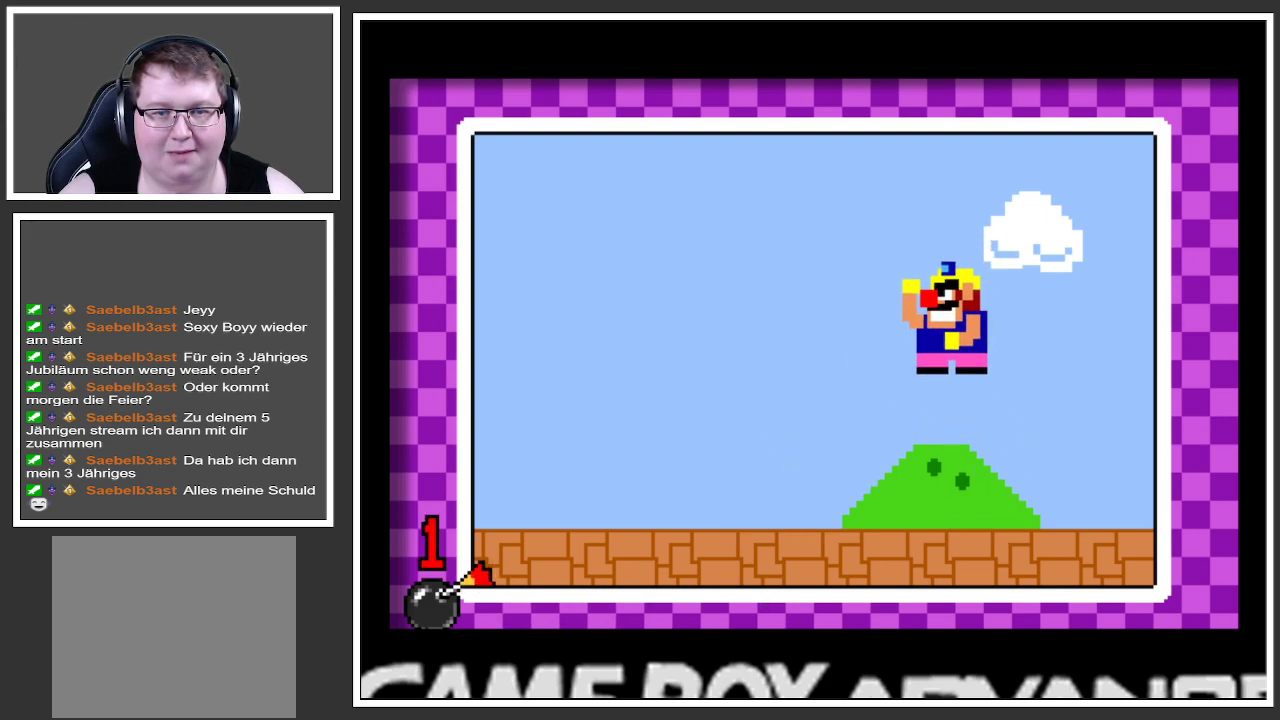
{"buttons": [], "left_stick": "center", "right_stick": "center", "events": [[501, "left_stick", "center"]]}
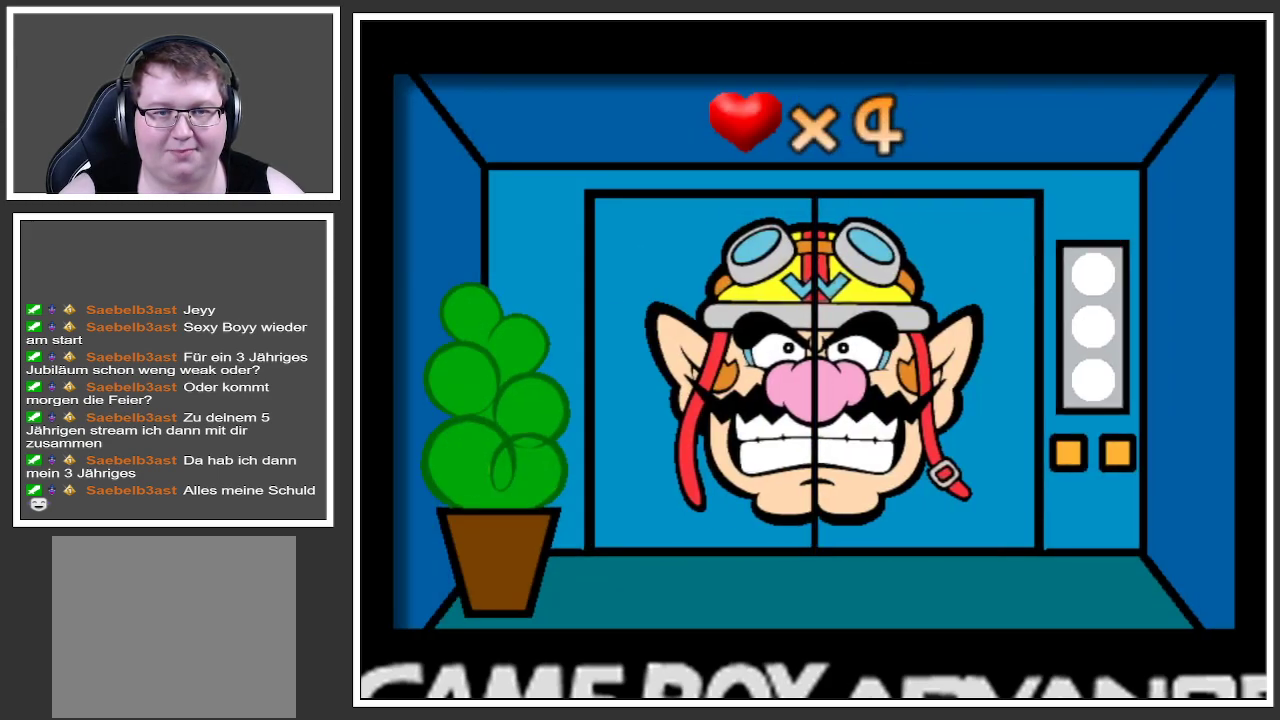
{"buttons": [], "left_stick": "center", "right_stick": "center", "events": []}
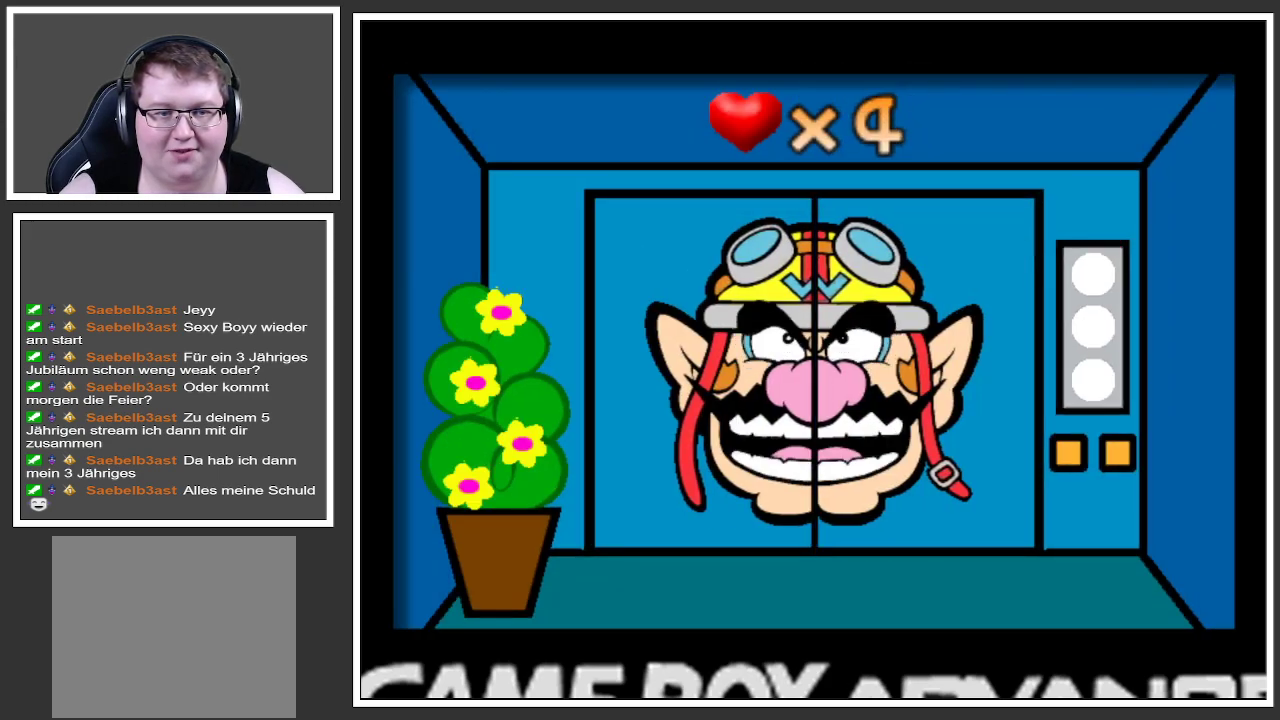
{"buttons": [], "left_stick": "center", "right_stick": "center", "events": []}
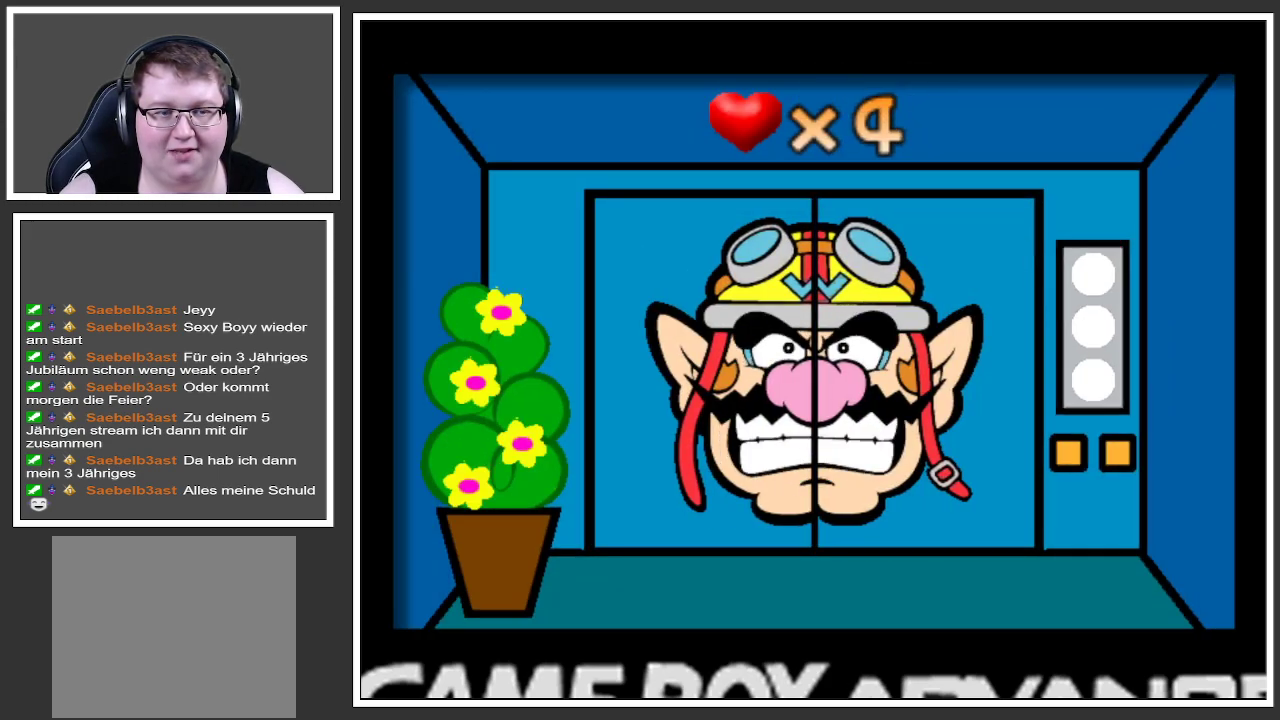
{"buttons": [], "left_stick": "center", "right_stick": "center", "events": []}
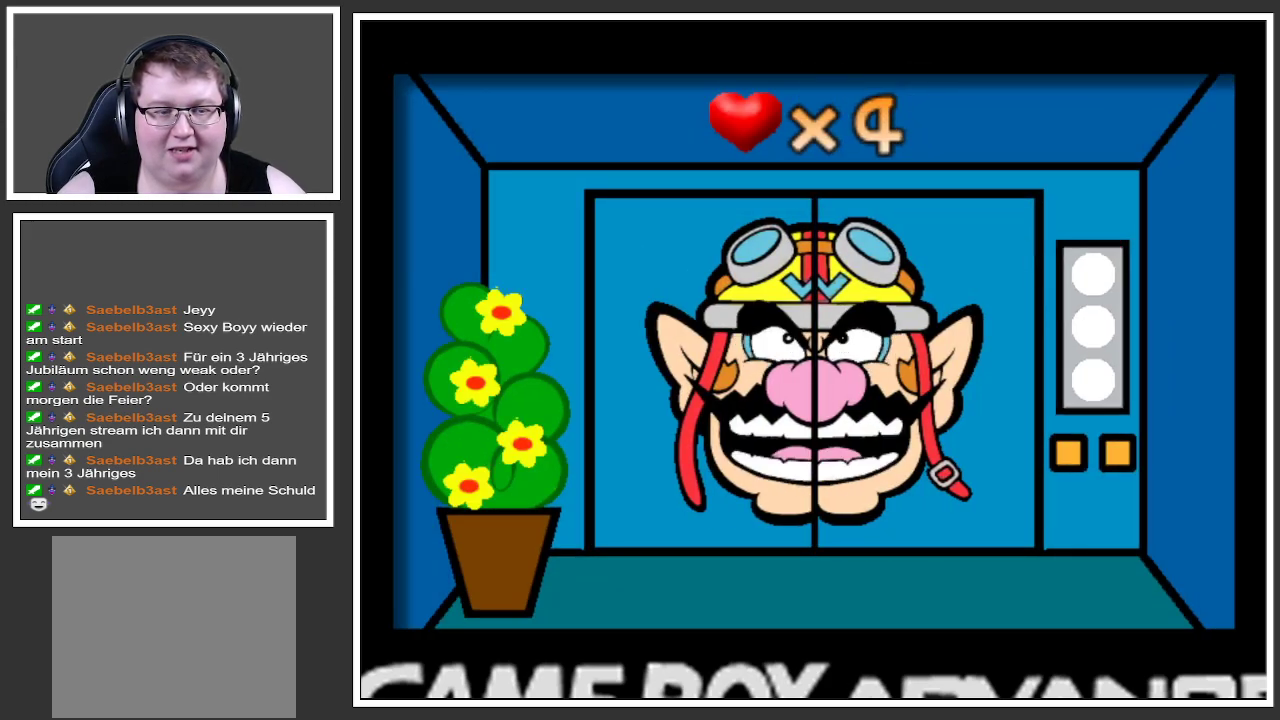
{"buttons": [], "left_stick": "center", "right_stick": "center", "events": []}